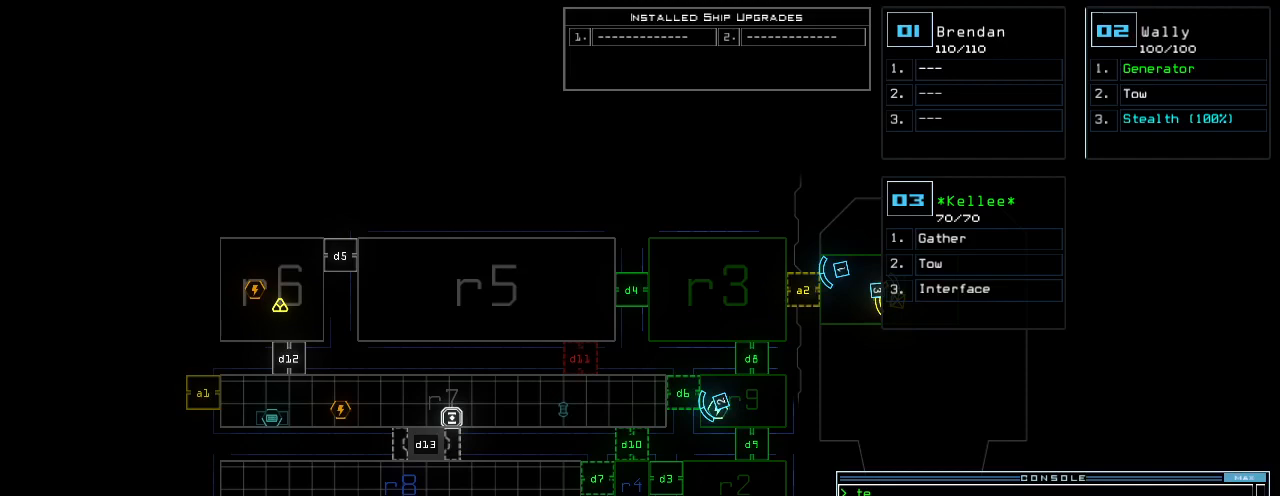
Gameplay with keyboard; each line is a JSON object with the keys held at the frame after it. "events" lists presses ("down") and releases ("up") of ".", "0", "1", "2", "3", "4", "5", "6", "7", "8", "9", "a", "b", "backspace", "c", "caps_lock", "comma", "ctrl_l", "ctrl_r", "d", "down", "e", "equals", "escape", "f", "f8", "g", "h", "i", "j", "k", "l", "left", "m", "minus", "n", "o", "p", "q", "quote", "r", "return", "right", "s", "semicolon", "shift_l", "shift_r", "space", "t", "tab", "tilde", "u", "up", "v", "w", "x", "y" and "z" between this image and that frame as [ms after this image, input, new state], when the widget could be followed in between. No other keys are recorded. Mouse input is not recorded.
{"keys": [], "events": [[80, "f", "down"], [140, "space", "down"], [160, "f", "up"], [240, "r", "down"], [260, "space", "up"], [300, "r", "up"]]}
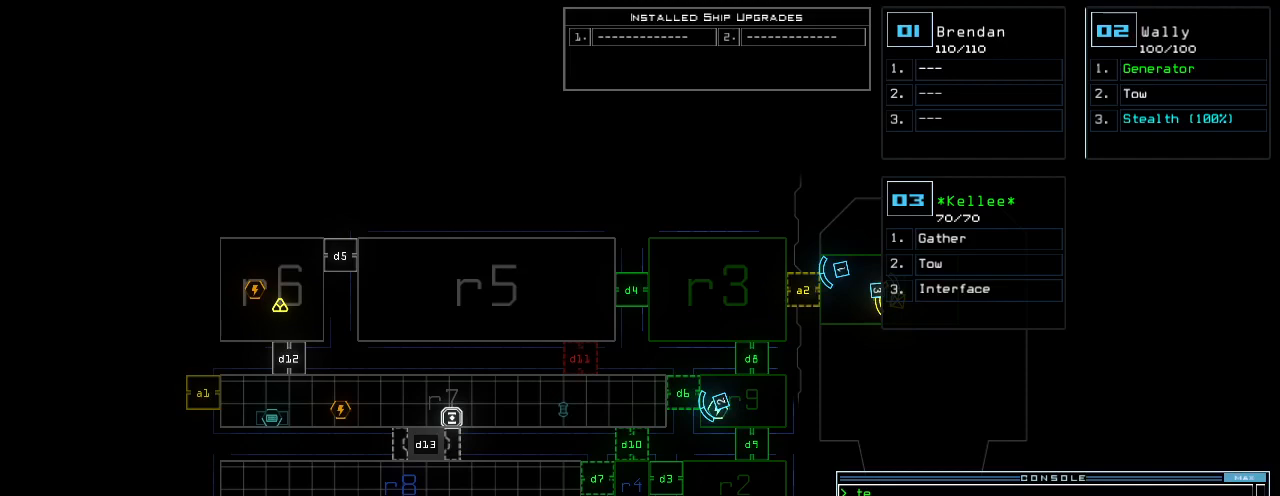
{"keys": [], "events": [[300, "return", "down"], [400, "return", "up"]]}
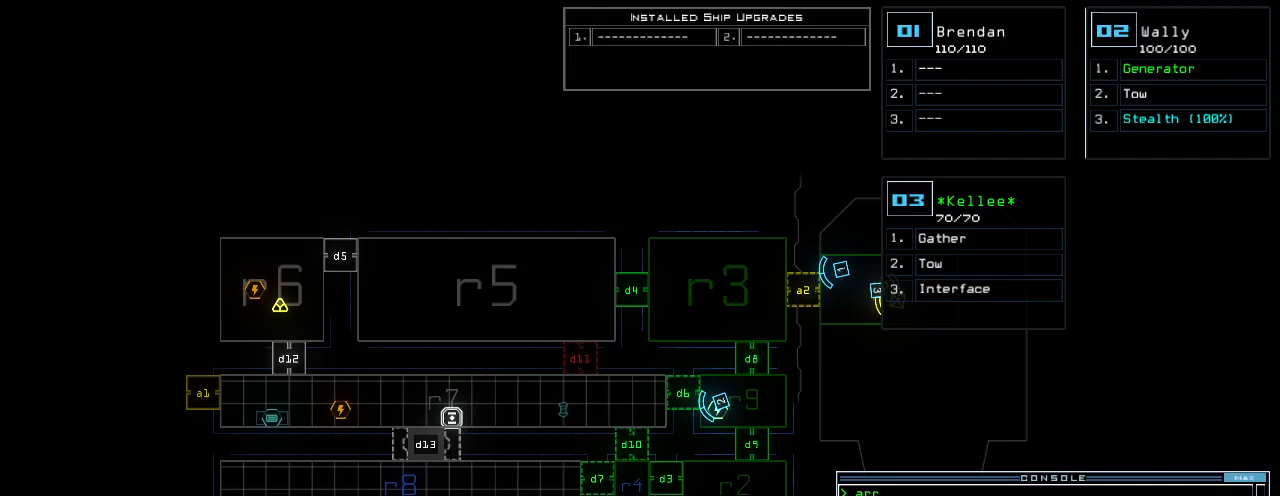
{"keys": ["space"], "events": [[340, "f", "down"], [460, "f", "up"], [460, "space", "down"]]}
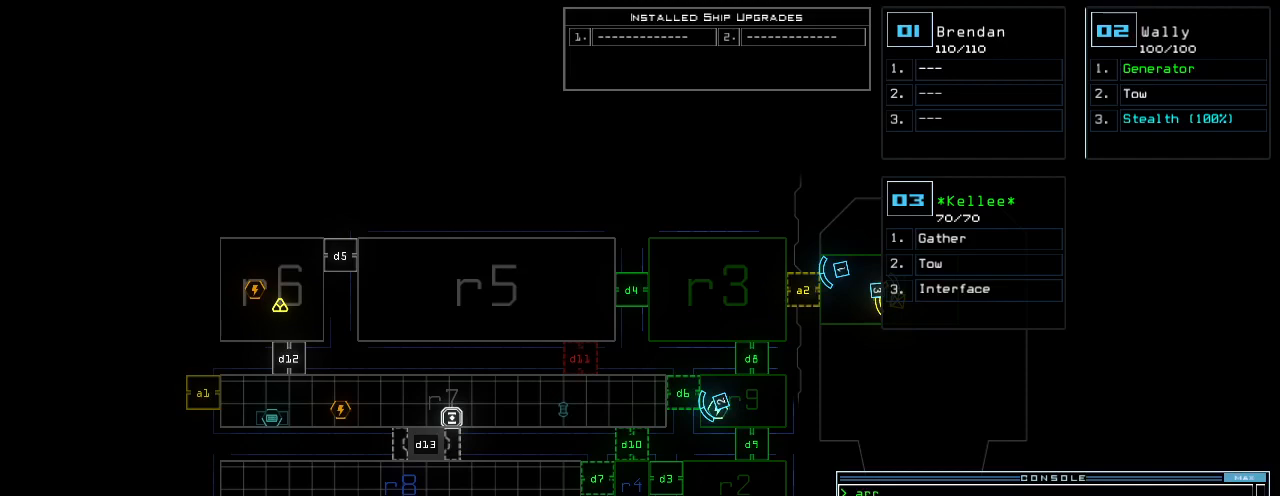
{"keys": [], "events": [[20, "space", "up"], [60, "r", "down"], [180, "r", "up"]]}
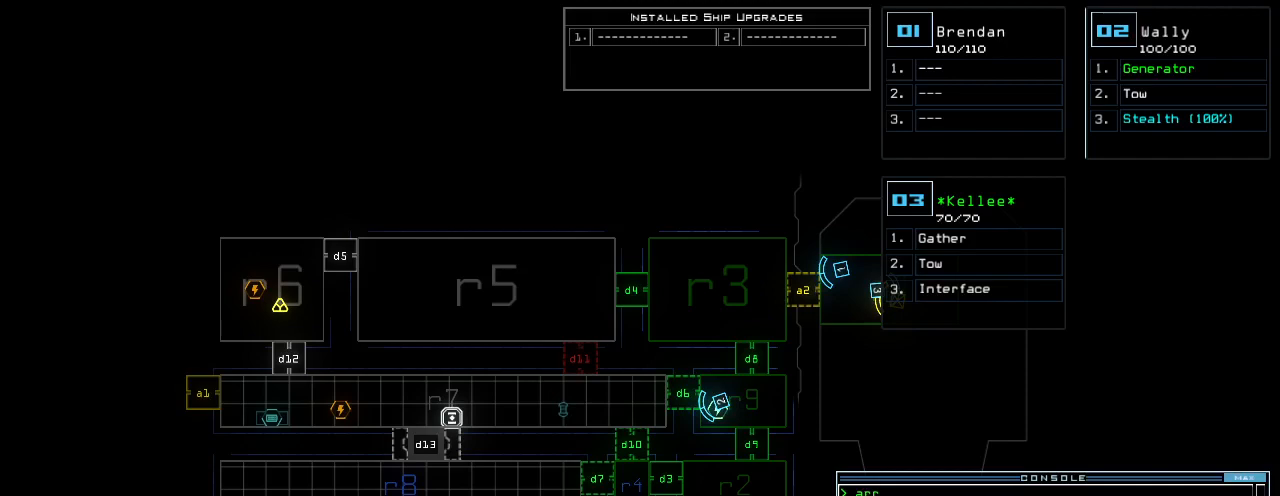
{"keys": [], "events": [[40, "return", "down"], [140, "return", "up"]]}